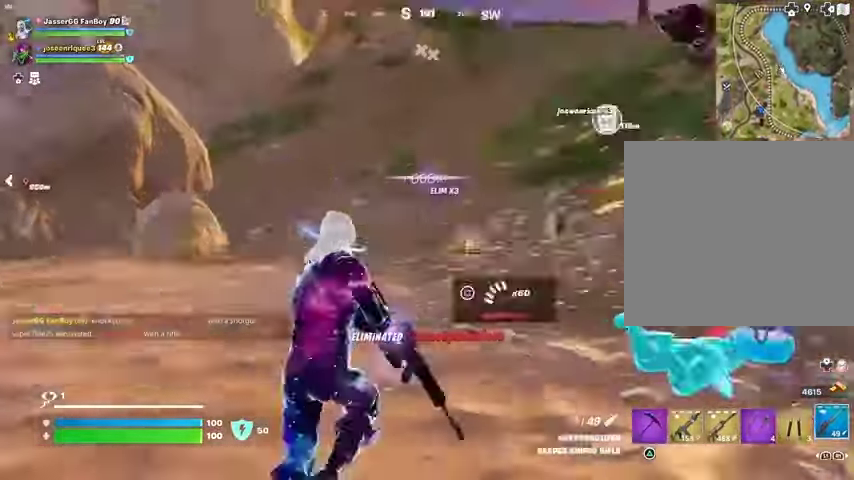
Gameplay with a controller (PlayStation layout); each line is a JSON object with the inputs held at the frame after it. "events" lists button and stick changes between this image and that frame as [ms after this image, input, new state], when the widget could be followed in between.
{"buttons": [], "left_stick": "up", "right_stick": "up-left", "events": [[133, "right_stick", "center"], [467, "right_stick", "up-left"]]}
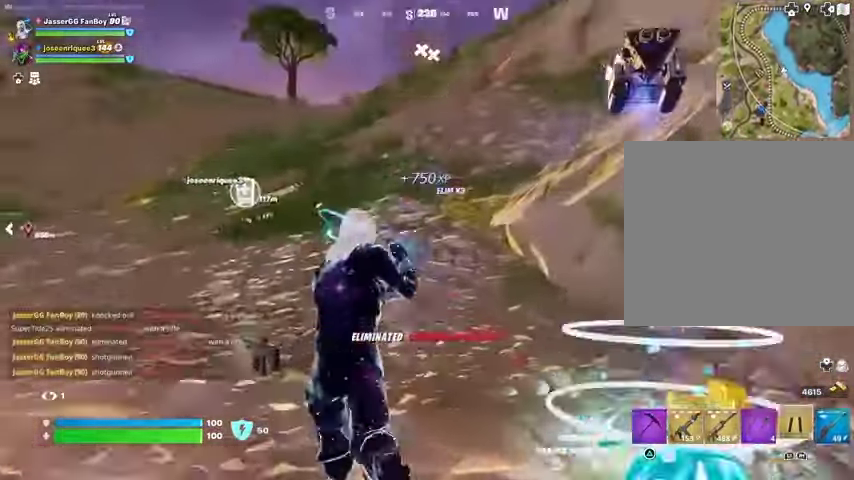
{"buttons": [], "left_stick": "up", "right_stick": "up", "events": [[100, "L3", "down"], [100, "right_stick", "center"], [233, "CROSS", "down"], [233, "L3", "up"], [300, "CROSS", "up"], [400, "L2", "down"], [433, "right_stick", "up"], [500, "L2", "up"]]}
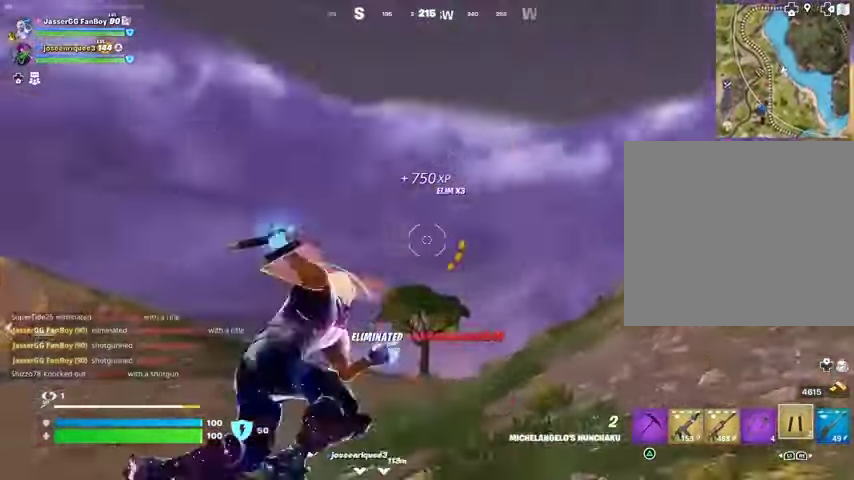
{"buttons": [], "left_stick": "up-right", "right_stick": "down", "events": [[33, "right_stick", "center"], [467, "left_stick", "up-right"], [500, "right_stick", "down"]]}
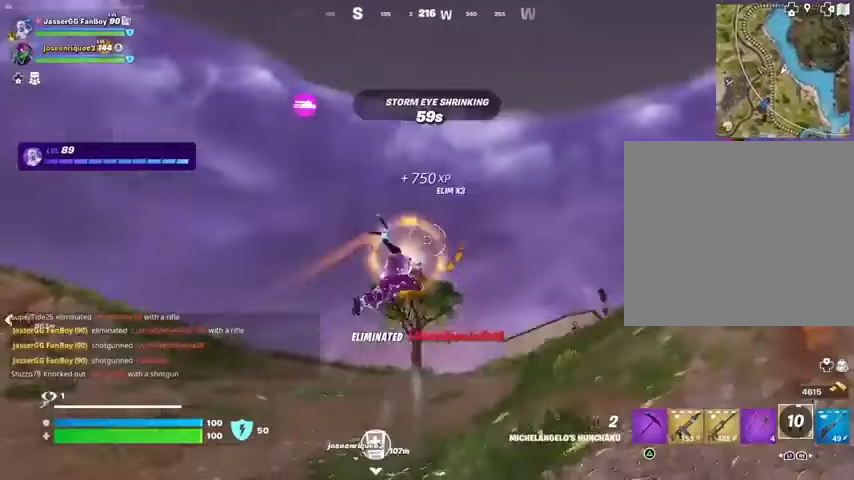
{"buttons": [], "left_stick": "up-right", "right_stick": "center", "events": [[167, "right_stick", "center"]]}
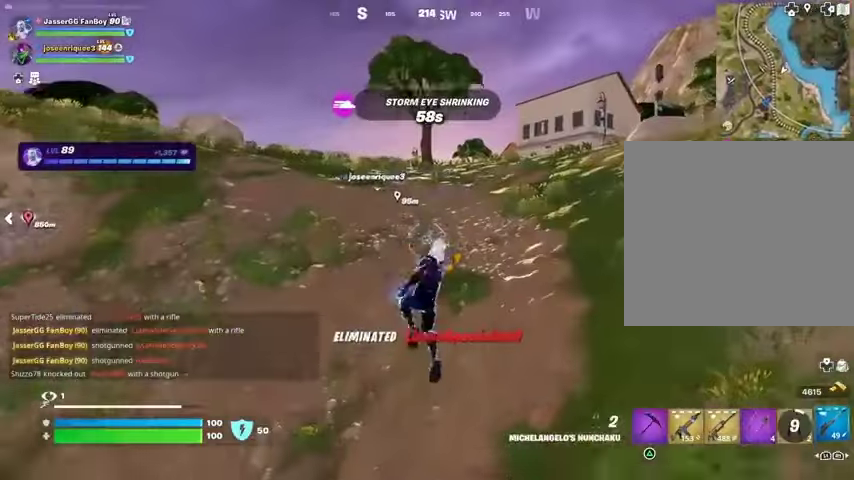
{"buttons": [], "left_stick": "up-right", "right_stick": "center", "events": [[33, "R3", "down"], [133, "R3", "up"], [300, "SQUARE", "down"], [367, "SQUARE", "up"]]}
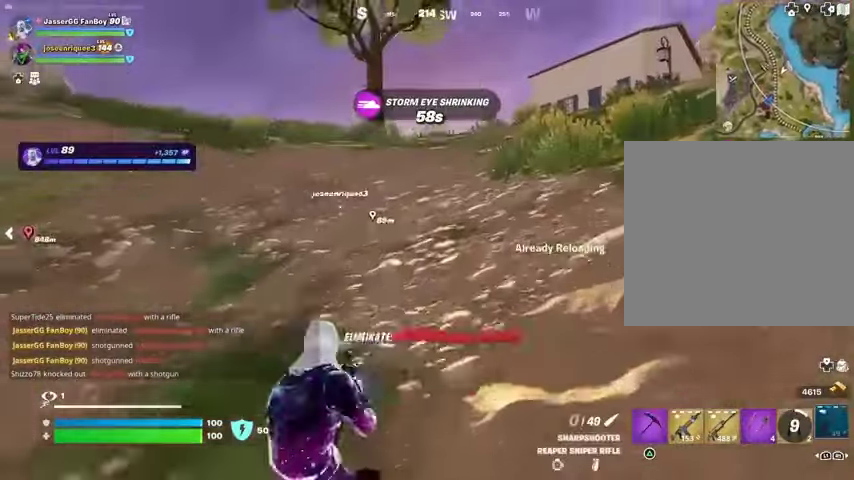
{"buttons": [], "left_stick": "up-right", "right_stick": "center", "events": [[233, "CROSS", "down"], [333, "CROSS", "up"]]}
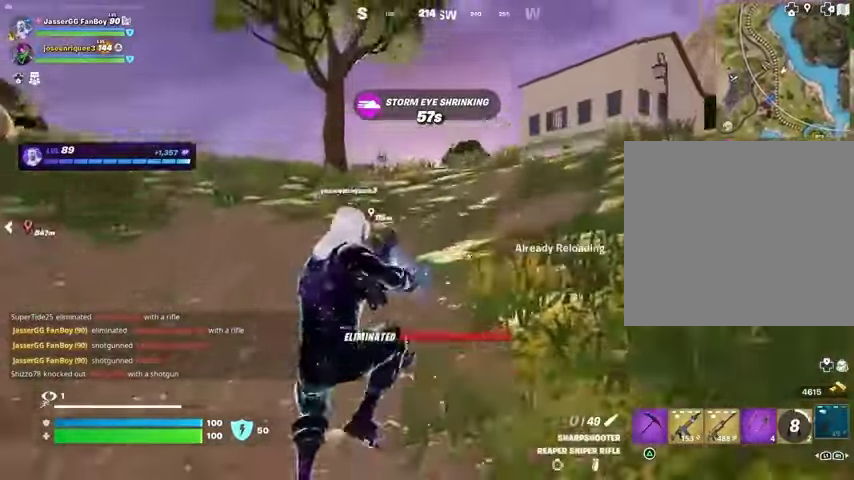
{"buttons": ["CROSS"], "left_stick": "center", "right_stick": "center", "events": [[67, "R3", "down"], [133, "left_stick", "up"], [167, "R3", "up"], [200, "right_stick", "right"], [267, "left_stick", "up-left"], [467, "left_stick", "center"], [500, "CROSS", "down"], [500, "right_stick", "center"]]}
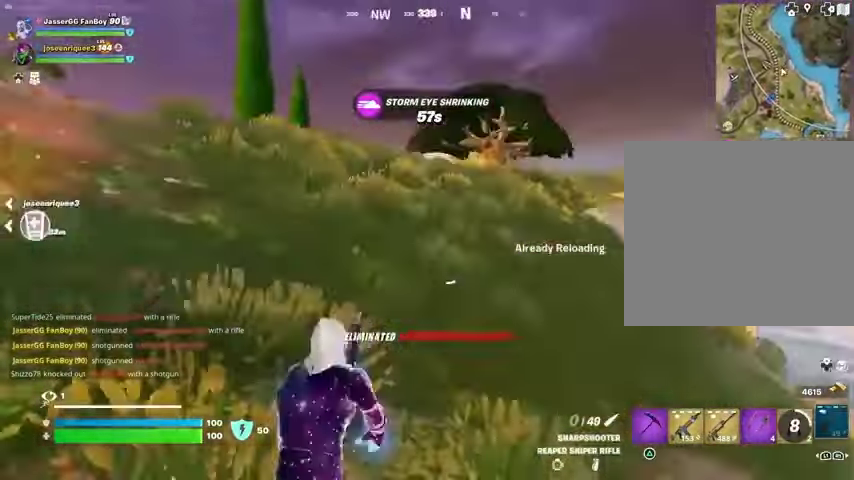
{"buttons": [], "left_stick": "up-left", "right_stick": "center", "events": [[133, "CROSS", "up"], [300, "left_stick", "up-left"]]}
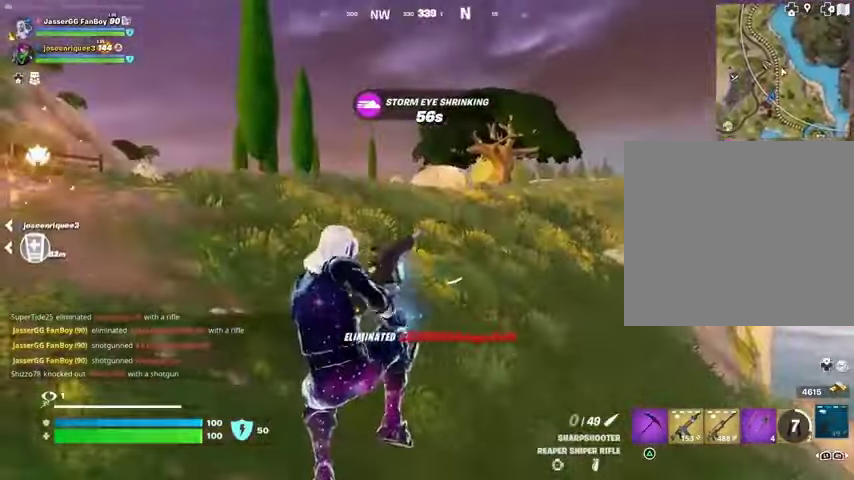
{"buttons": ["CROSS"], "left_stick": "up", "right_stick": "center", "events": [[67, "right_stick", "left"], [200, "left_stick", "up"], [267, "right_stick", "center"], [467, "CROSS", "down"]]}
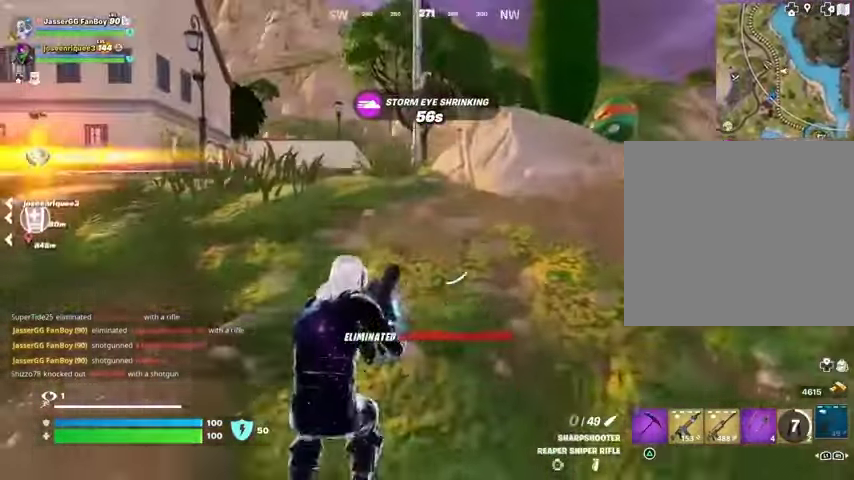
{"buttons": [], "left_stick": "up", "right_stick": "center", "events": [[33, "CROSS", "up"]]}
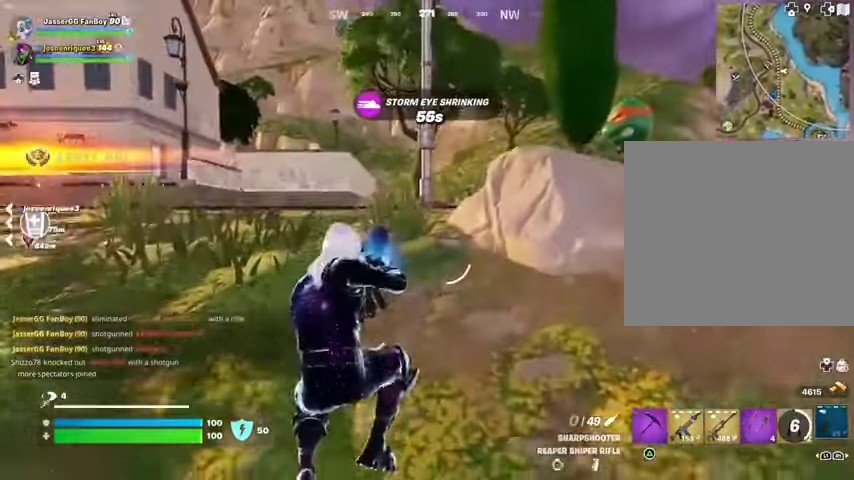
{"buttons": [], "left_stick": "up", "right_stick": "center", "events": []}
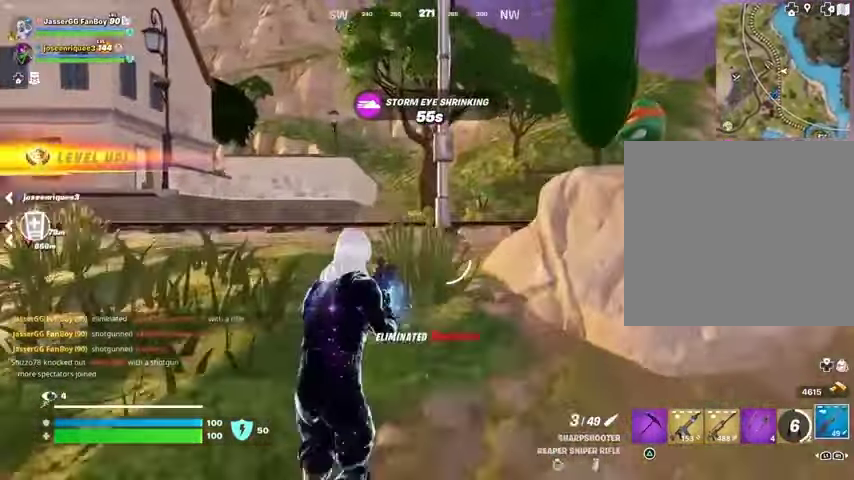
{"buttons": [], "left_stick": "up-right", "right_stick": "left", "events": [[267, "right_stick", "left"], [367, "left_stick", "up-right"]]}
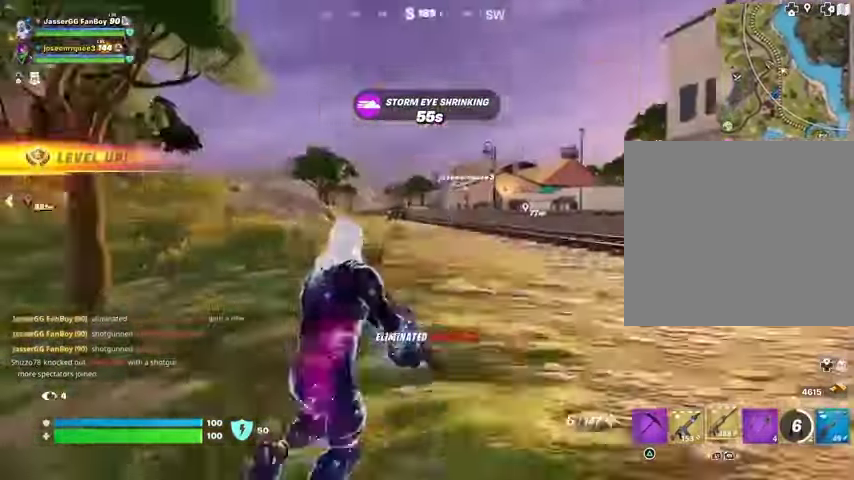
{"buttons": [], "left_stick": "up-right", "right_stick": "center", "events": [[33, "right_stick", "center"], [233, "SQUARE", "down"], [300, "SQUARE", "up"], [367, "SQUARE", "down"], [433, "SQUARE", "up"]]}
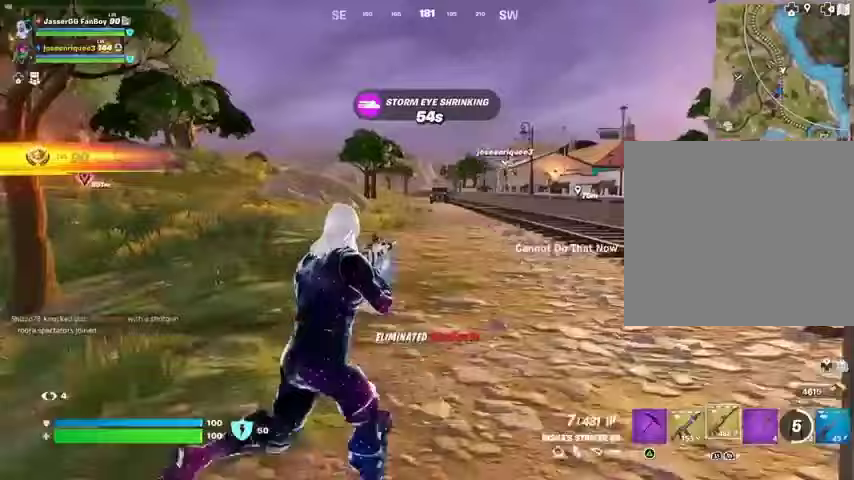
{"buttons": [], "left_stick": "up", "right_stick": "right", "events": [[200, "right_stick", "right"], [267, "left_stick", "up"]]}
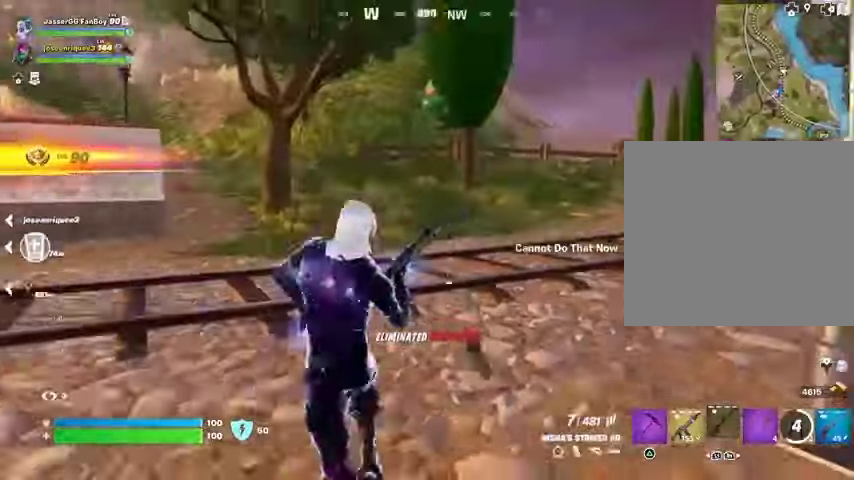
{"buttons": [], "left_stick": "up", "right_stick": "center", "events": [[33, "right_stick", "center"], [167, "DPAD_RIGHT", "down"], [267, "DPAD_RIGHT", "up"]]}
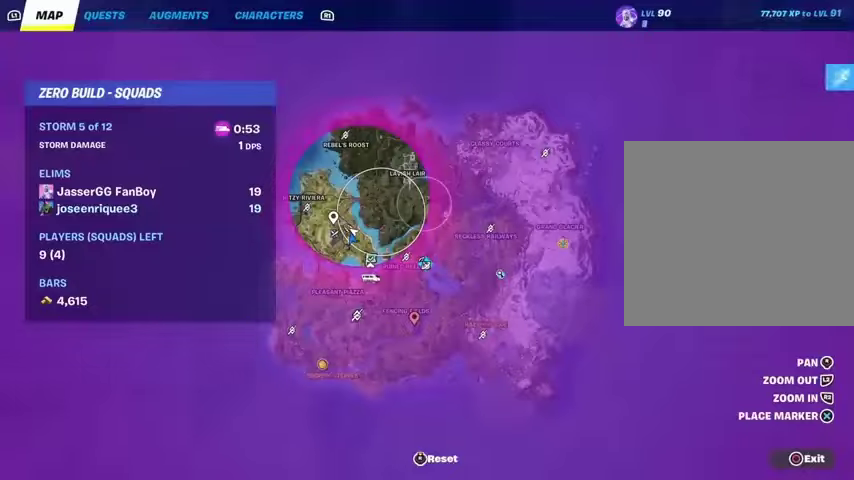
{"buttons": [], "left_stick": "up", "right_stick": "center", "events": []}
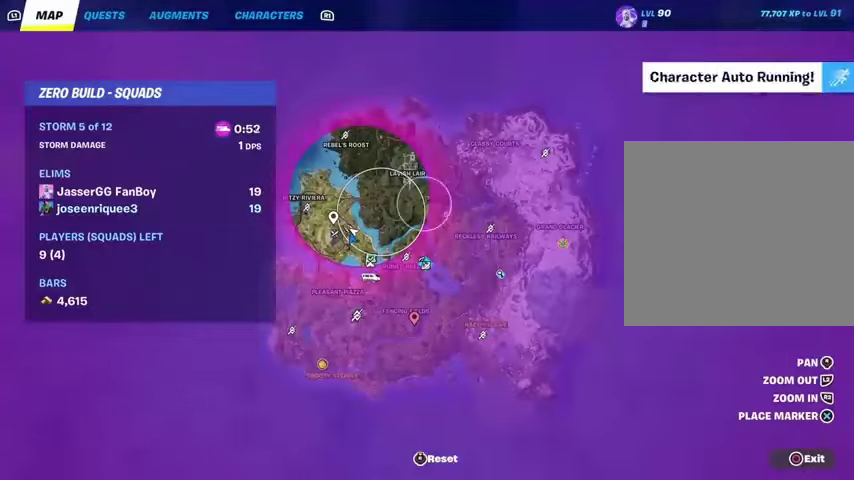
{"buttons": [], "left_stick": "up", "right_stick": "center", "events": [[167, "CIRCLE", "down"], [267, "CIRCLE", "up"]]}
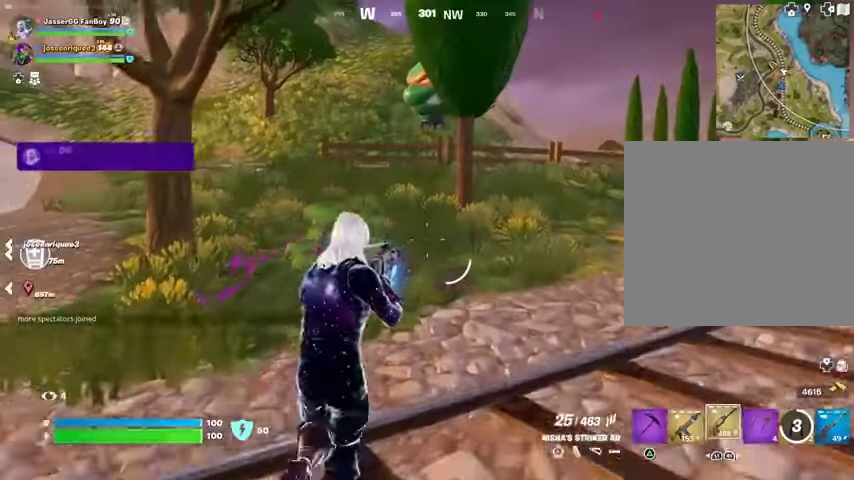
{"buttons": [], "left_stick": "up-left", "right_stick": "center", "events": [[267, "left_stick", "up-left"]]}
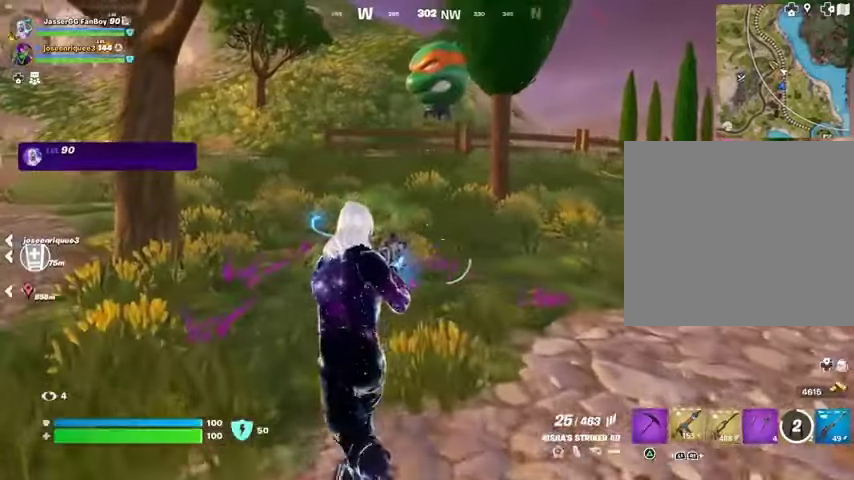
{"buttons": ["SQUARE"], "left_stick": "up", "right_stick": "center", "events": [[133, "left_stick", "up"], [267, "CROSS", "down"], [300, "CROSS", "up"], [300, "SQUARE", "down"], [400, "SQUARE", "up"], [467, "SQUARE", "down"]]}
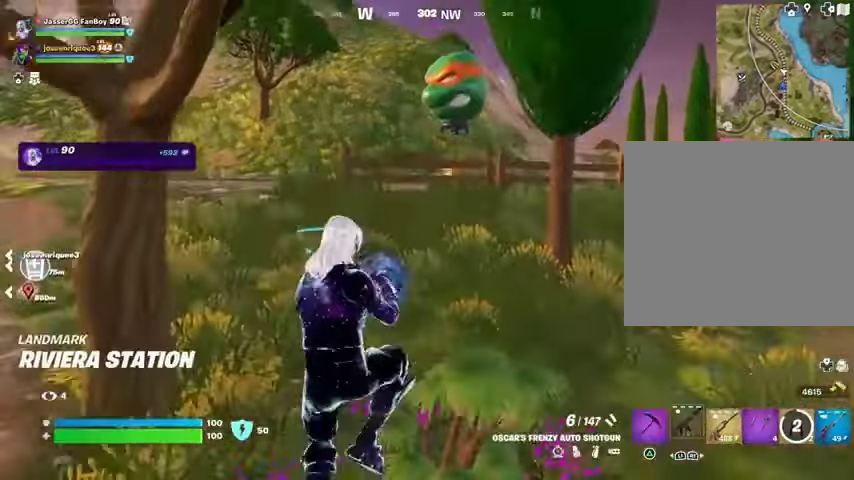
{"buttons": [], "left_stick": "up", "right_stick": "center", "events": [[67, "SQUARE", "up"], [300, "R3", "down"], [367, "R3", "up"]]}
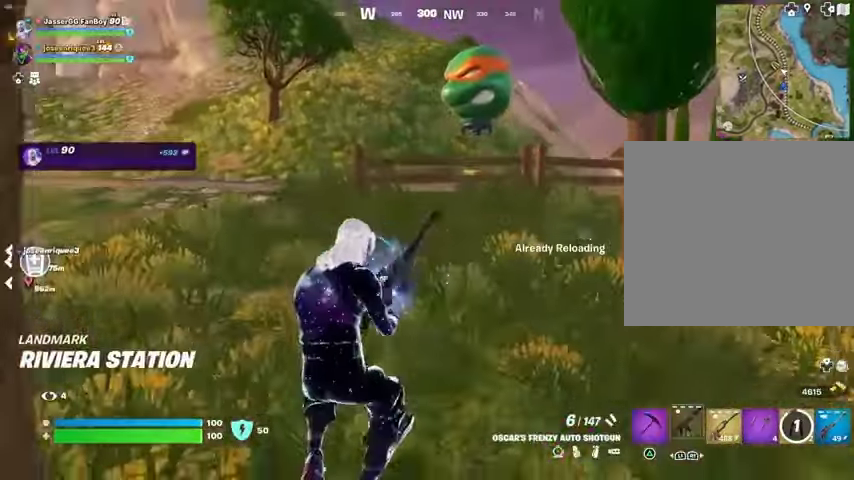
{"buttons": [], "left_stick": "center", "right_stick": "center", "events": [[200, "CROSS", "down"], [300, "CROSS", "up"], [333, "left_stick", "center"], [333, "right_stick", "left"], [500, "right_stick", "center"]]}
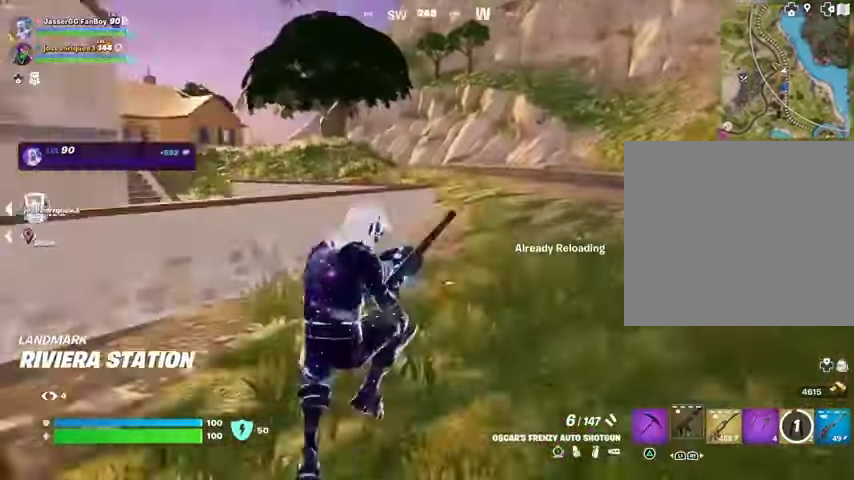
{"buttons": [], "left_stick": "up-left", "right_stick": "center", "events": [[167, "left_stick", "up-right"], [333, "right_stick", "right"], [367, "left_stick", "up"], [467, "left_stick", "up-left"], [500, "right_stick", "center"]]}
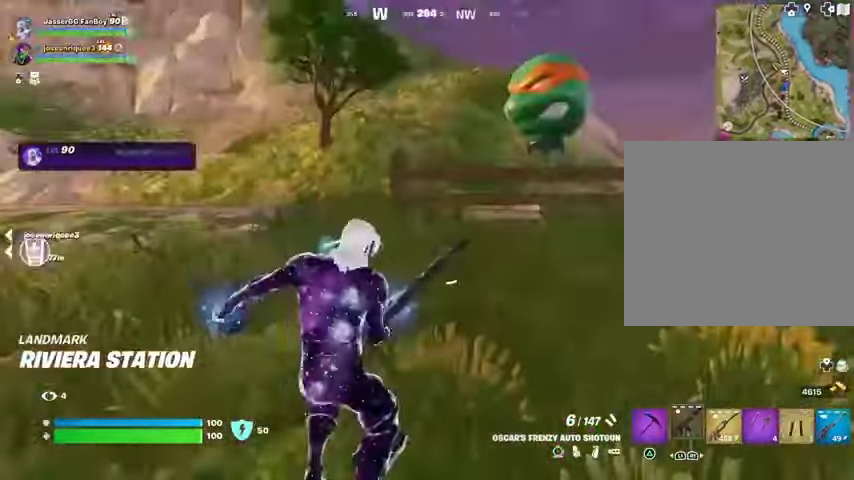
{"buttons": [], "left_stick": "up-left", "right_stick": "center", "events": [[133, "DPAD_RIGHT", "down"], [267, "DPAD_RIGHT", "up"]]}
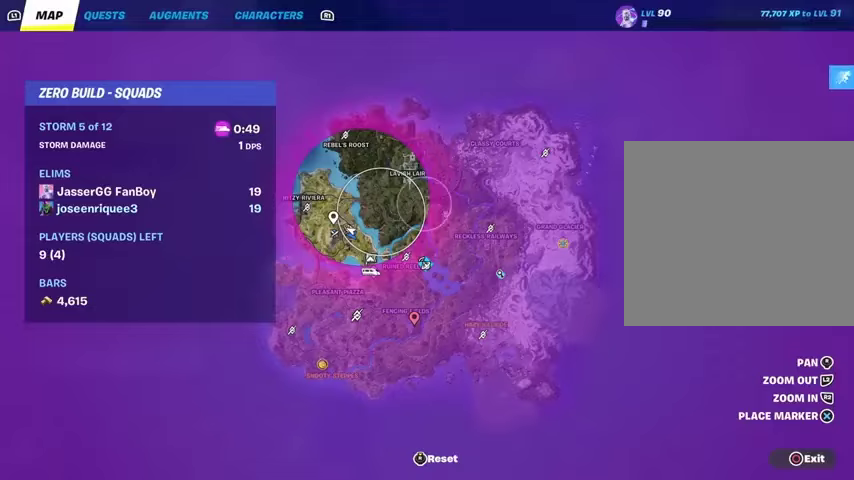
{"buttons": [], "left_stick": "up-left", "right_stick": "center", "events": []}
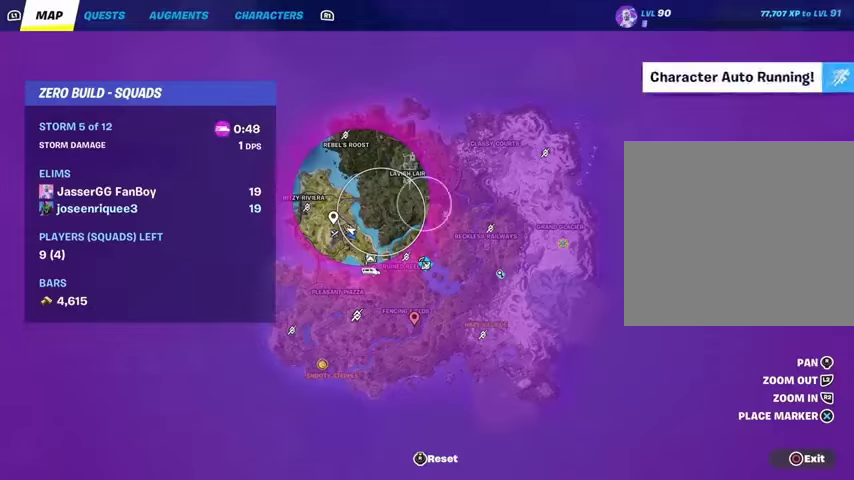
{"buttons": [], "left_stick": "up-left", "right_stick": "right", "events": [[33, "CIRCLE", "down"], [100, "CIRCLE", "up"], [500, "right_stick", "right"]]}
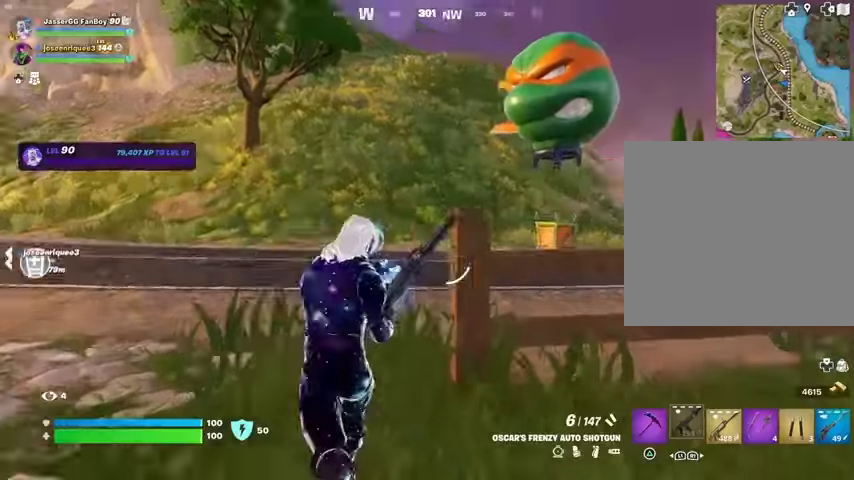
{"buttons": [], "left_stick": "up", "right_stick": "center", "events": [[133, "right_stick", "center"], [300, "left_stick", "up"]]}
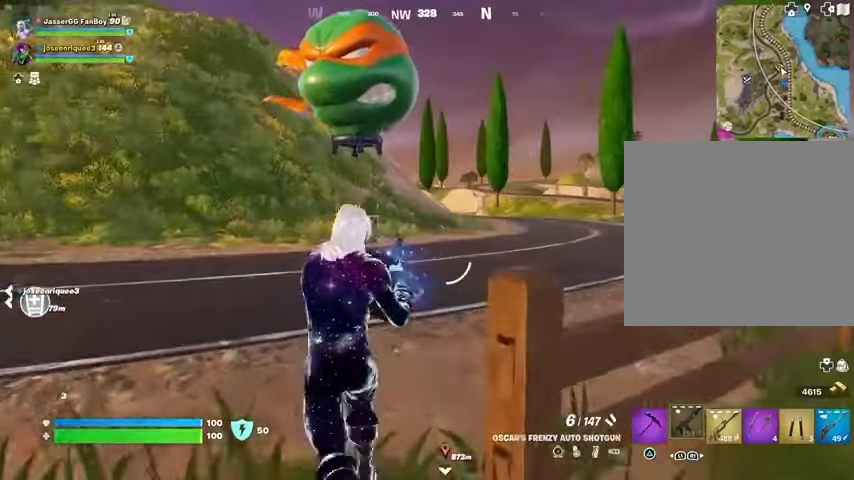
{"buttons": [], "left_stick": "up", "right_stick": "center", "events": []}
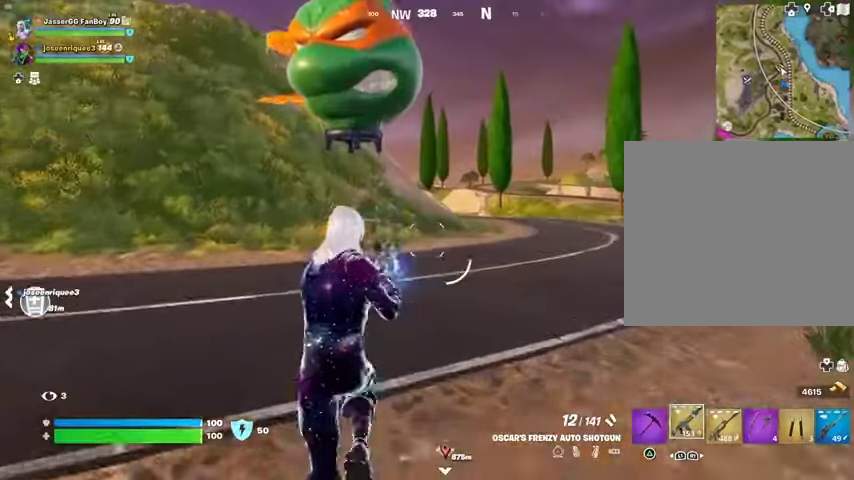
{"buttons": [], "left_stick": "up", "right_stick": "center", "events": [[367, "TRIANGLE", "down"], [467, "TRIANGLE", "up"]]}
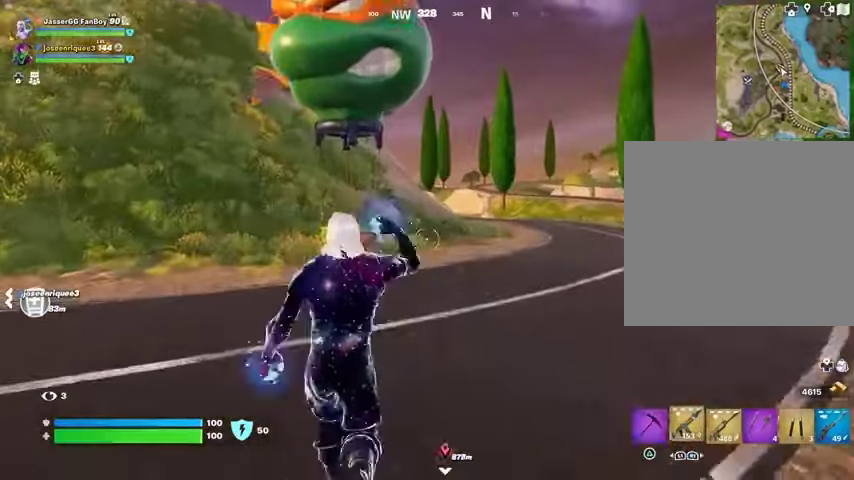
{"buttons": [], "left_stick": "up-right", "right_stick": "center", "events": [[33, "TRIANGLE", "down"], [133, "L3", "down"], [133, "TRIANGLE", "up"], [233, "L3", "up"], [233, "right_stick", "left"], [267, "left_stick", "up-right"], [500, "right_stick", "center"]]}